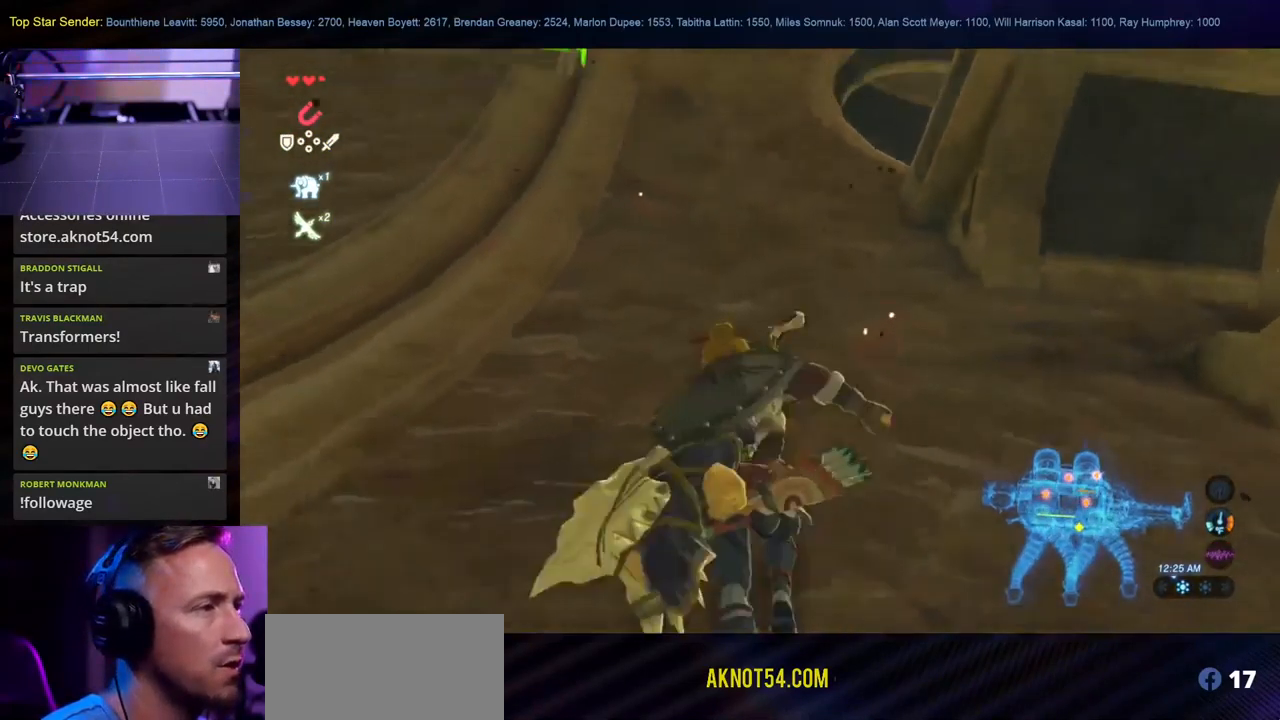
Gameplay with a controller (Nintendo layout); each line is a JSON object with the inputs held at the frame after it. "events" lists button and stick changes between this image and that frame as [ms after this image, input, new state], when the widget could be followed in between. Not read: L2 L3 R1 R2 R3.
{"buttons": [], "left_stick": "up", "right_stick": "down-right", "events": [[67, "right_stick", "down-right"]]}
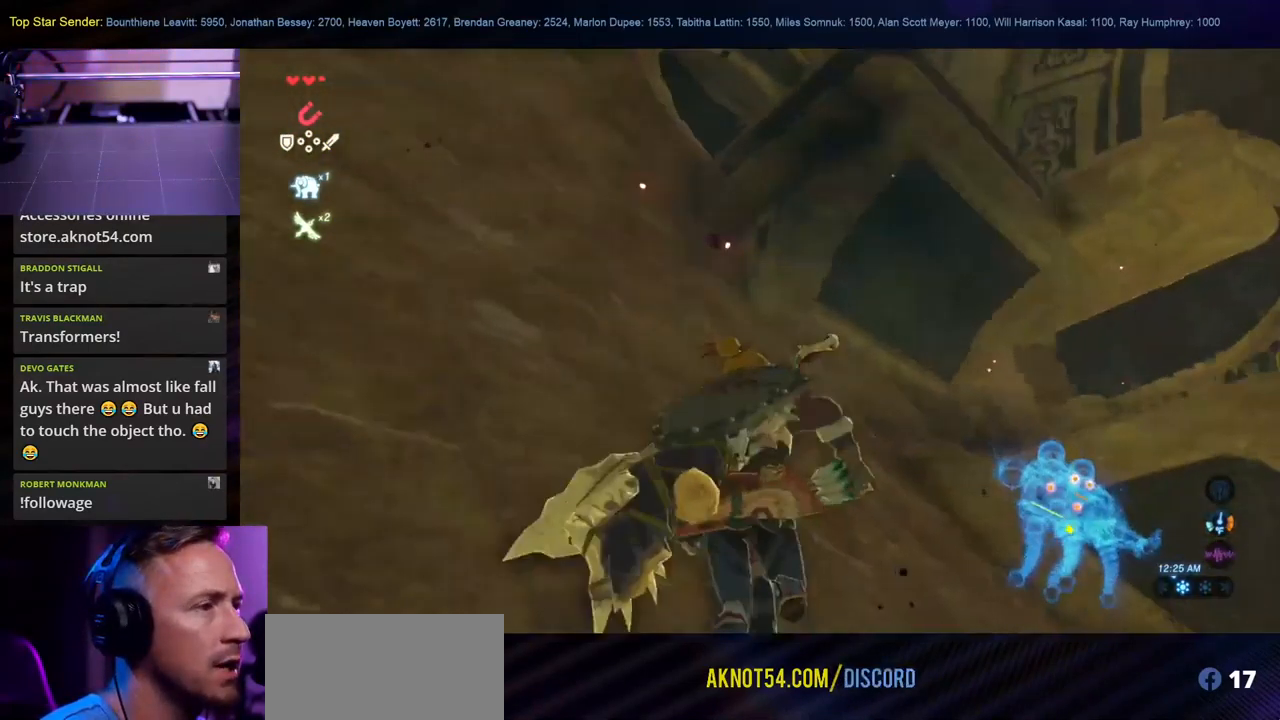
{"buttons": [], "left_stick": "up", "right_stick": "right", "events": [[17, "right_stick", "center"], [150, "X", "down"], [300, "X", "up"], [484, "right_stick", "right"]]}
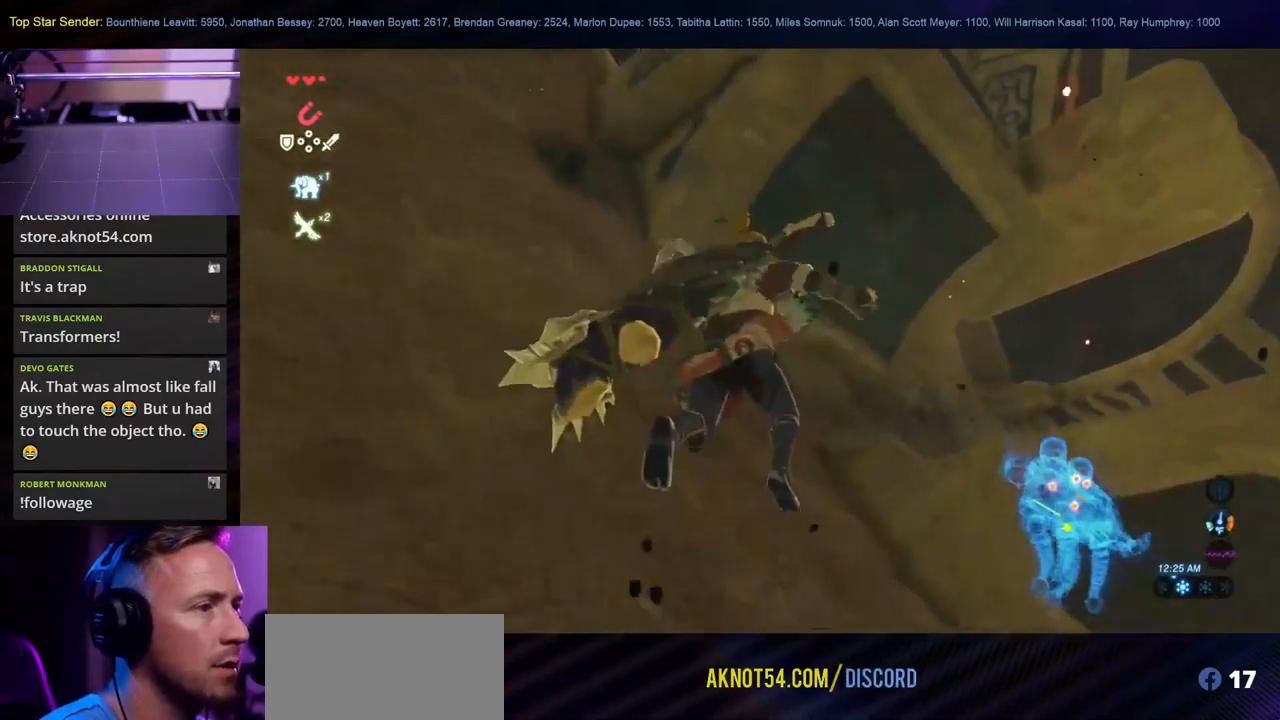
{"buttons": [], "left_stick": "up-left", "right_stick": "right", "events": [[234, "left_stick", "up-left"]]}
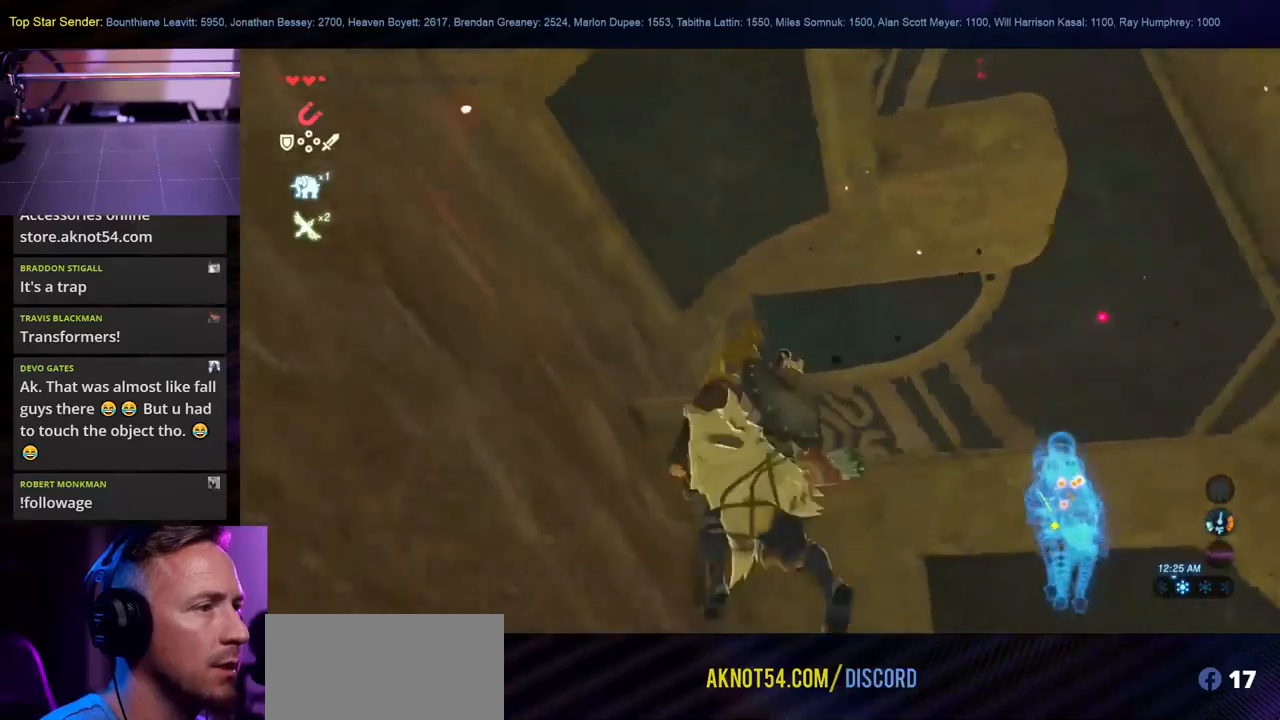
{"buttons": [], "left_stick": "up-right", "right_stick": "right", "events": [[83, "left_stick", "up"], [383, "L1", "down"], [416, "left_stick", "up-right"], [450, "L1", "up"]]}
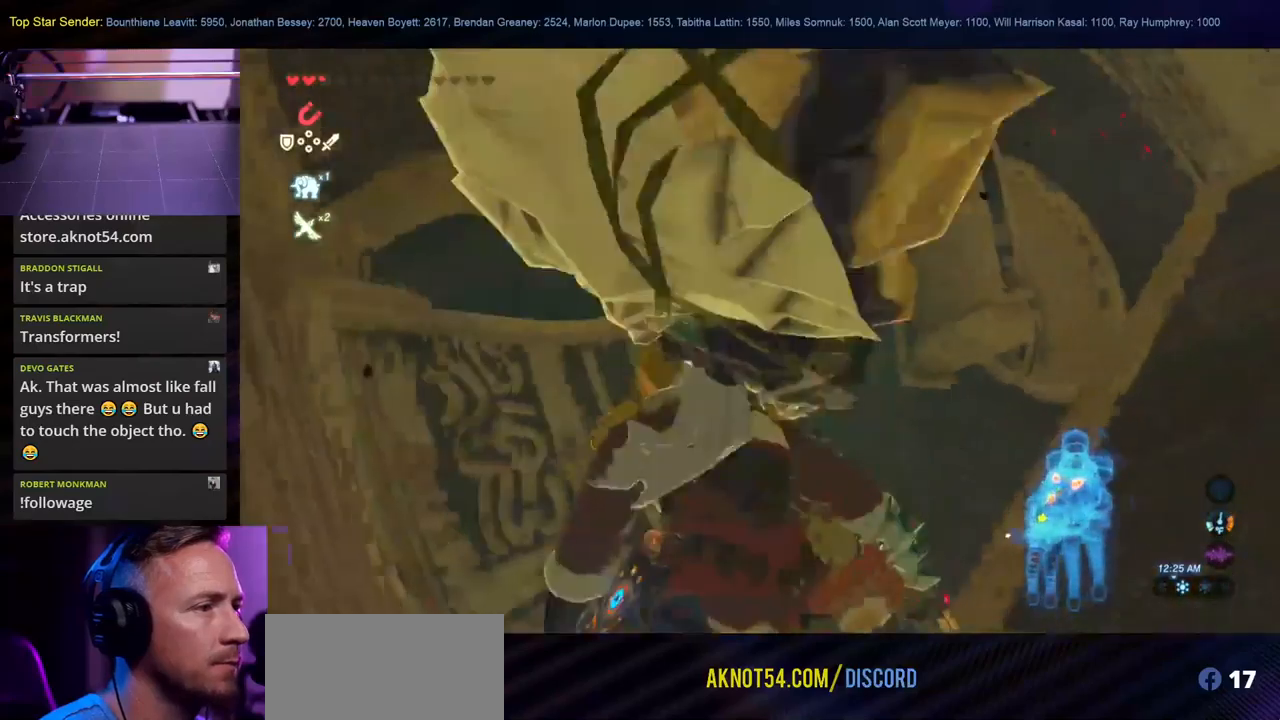
{"buttons": ["HOME"], "left_stick": "up-right", "right_stick": "right", "events": [[216, "L1", "down"], [283, "L1", "up"], [333, "left_stick", "up"], [466, "left_stick", "up-right"], [483, "HOME", "down"]]}
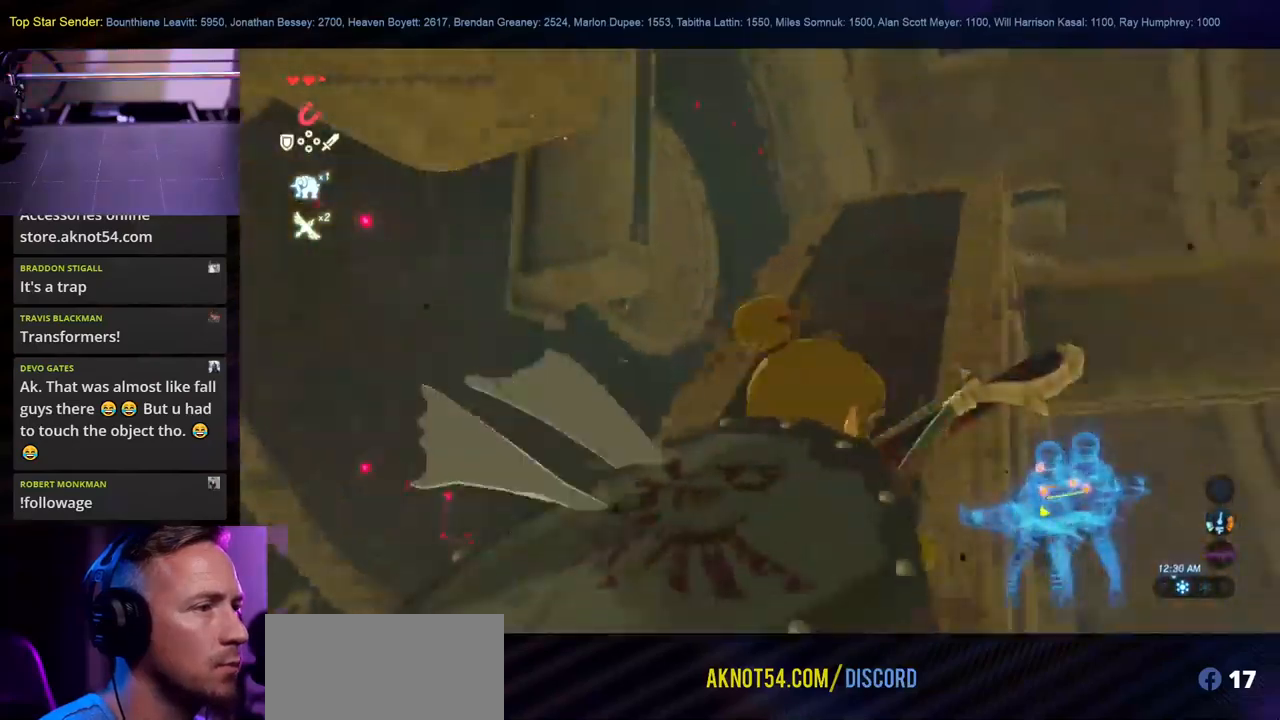
{"buttons": [], "left_stick": "up-left", "right_stick": "left", "events": [[183, "left_stick", "up"], [300, "left_stick", "up-left"], [400, "right_stick", "left"], [500, "HOME", "up"]]}
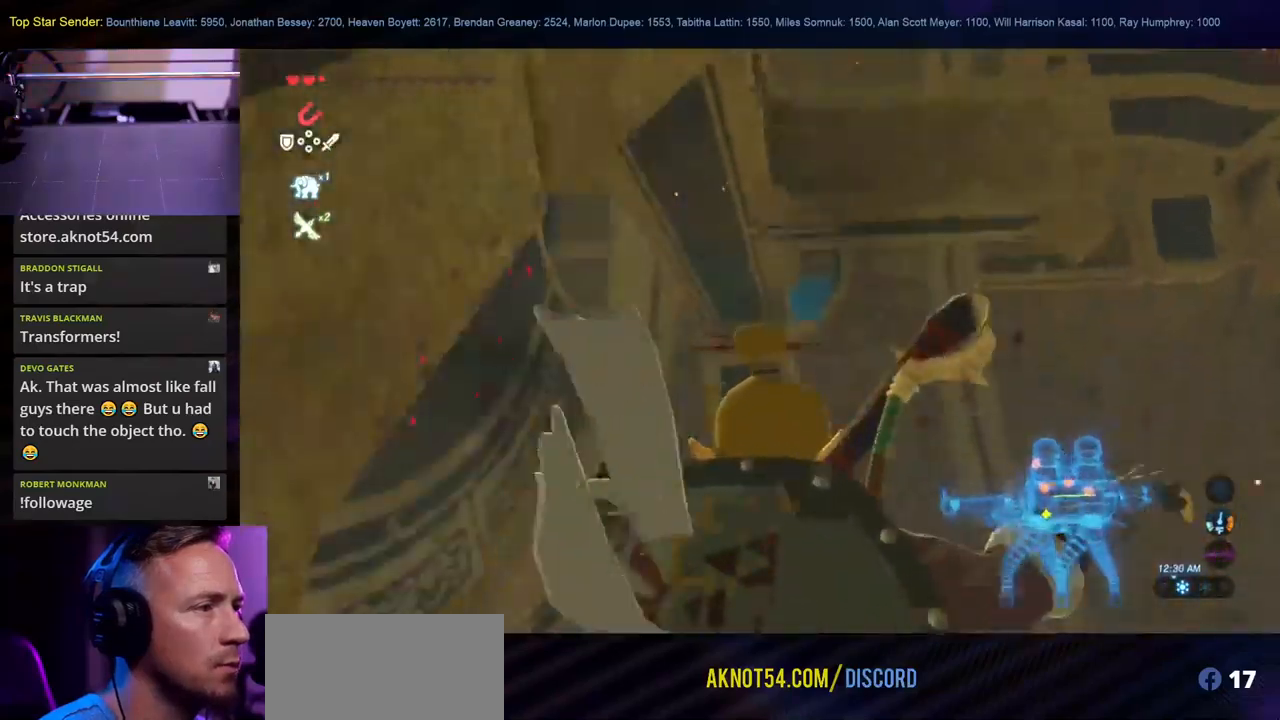
{"buttons": [], "left_stick": "down-left", "right_stick": "left", "events": [[16, "left_stick", "down"], [433, "left_stick", "down-left"]]}
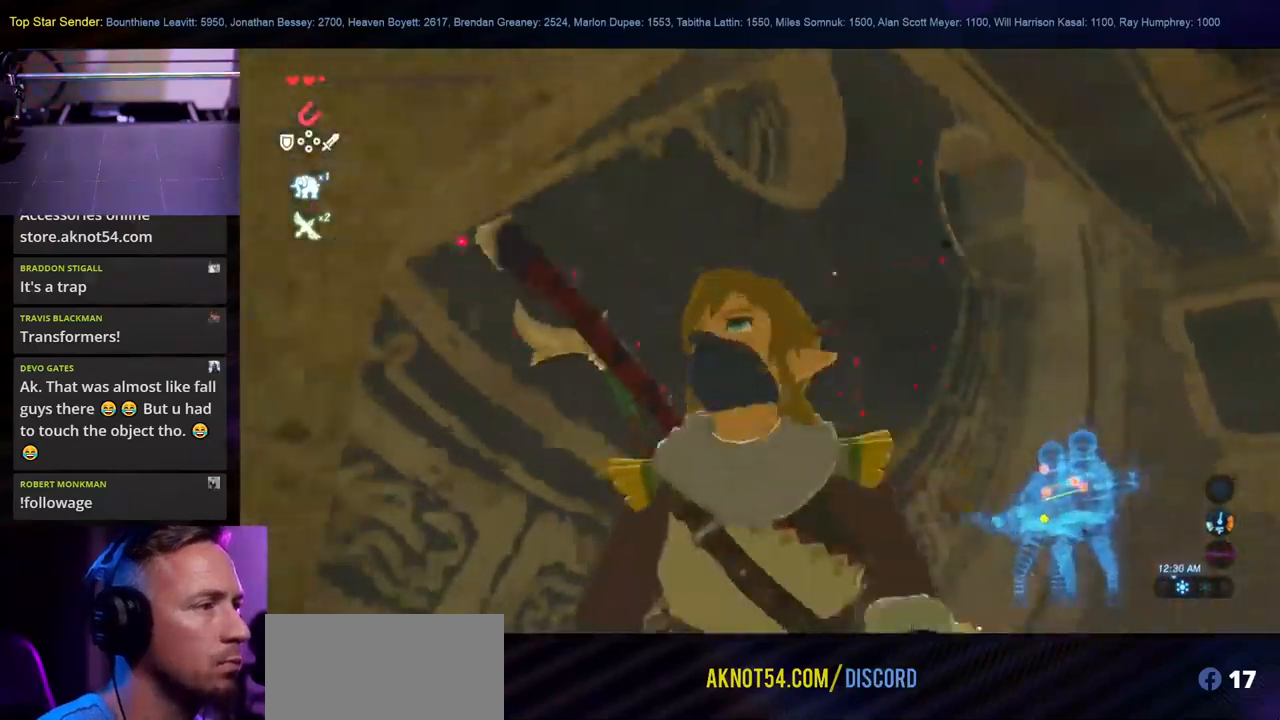
{"buttons": ["HOME"], "left_stick": "left", "right_stick": "center", "events": [[200, "left_stick", "left"], [233, "right_stick", "center"], [500, "HOME", "down"]]}
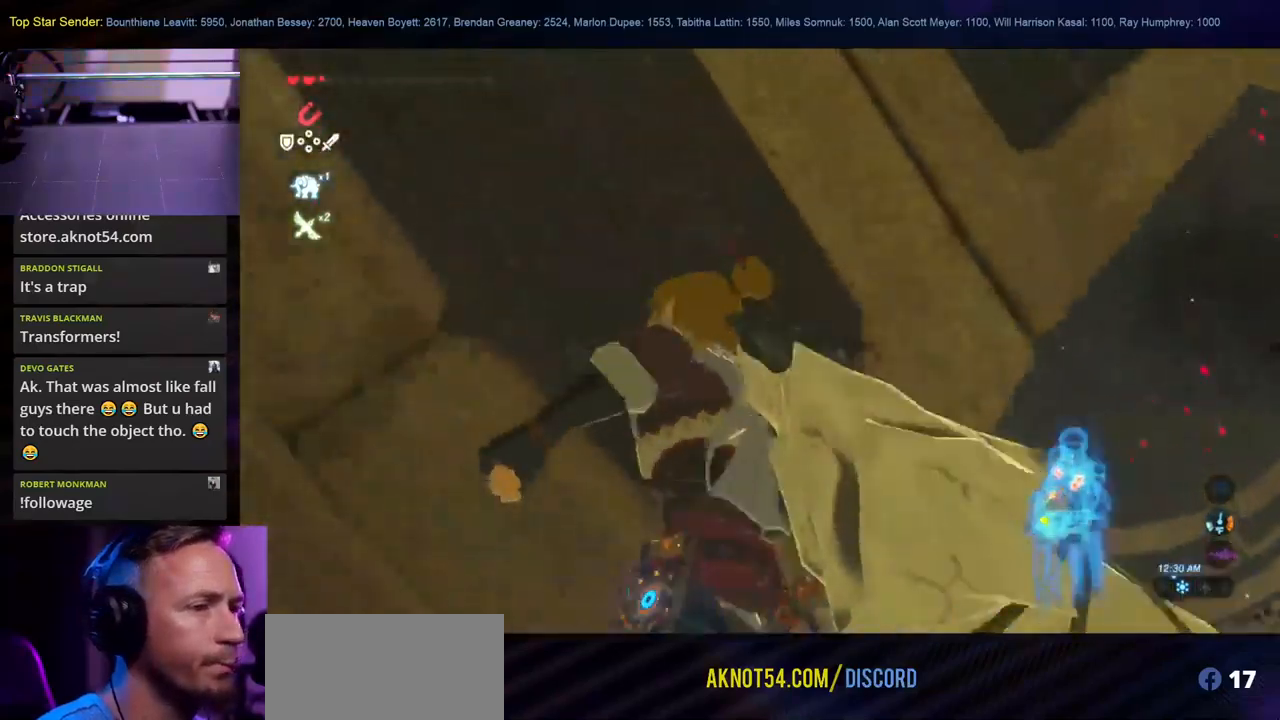
{"buttons": [], "left_stick": "up-left", "right_stick": "down-right"}
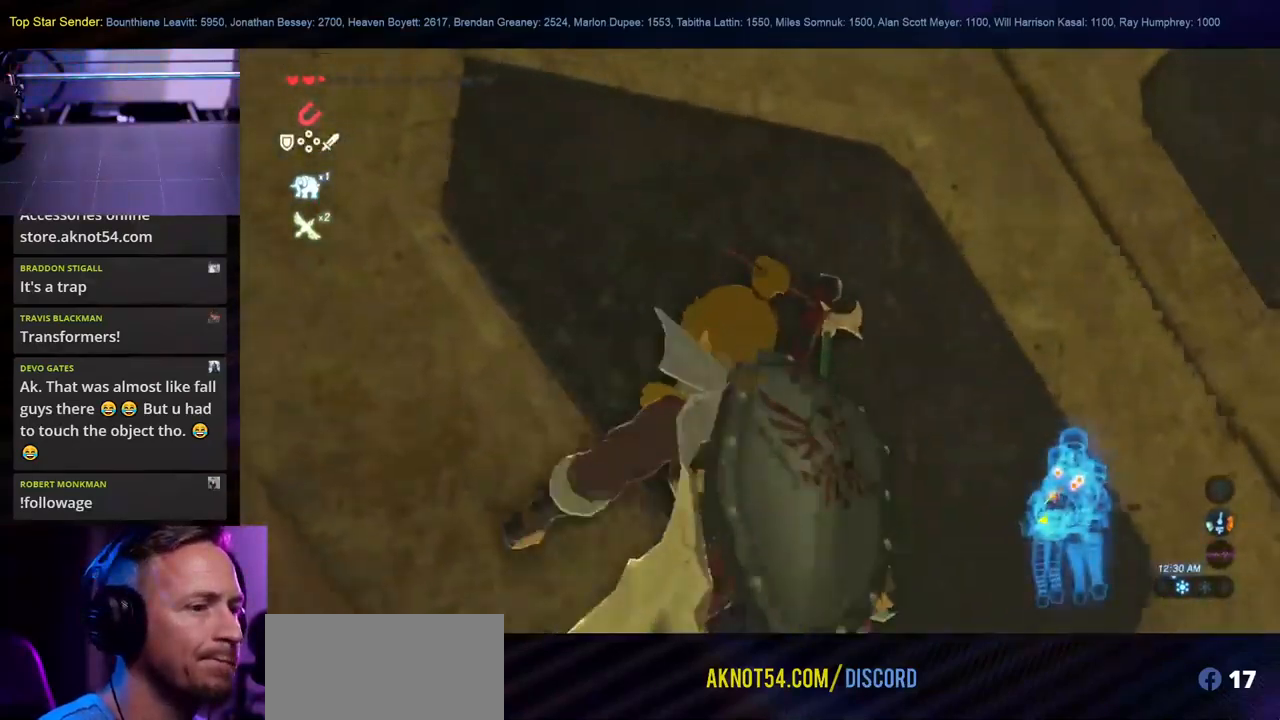
{"buttons": [], "left_stick": "up-left", "right_stick": "left"}
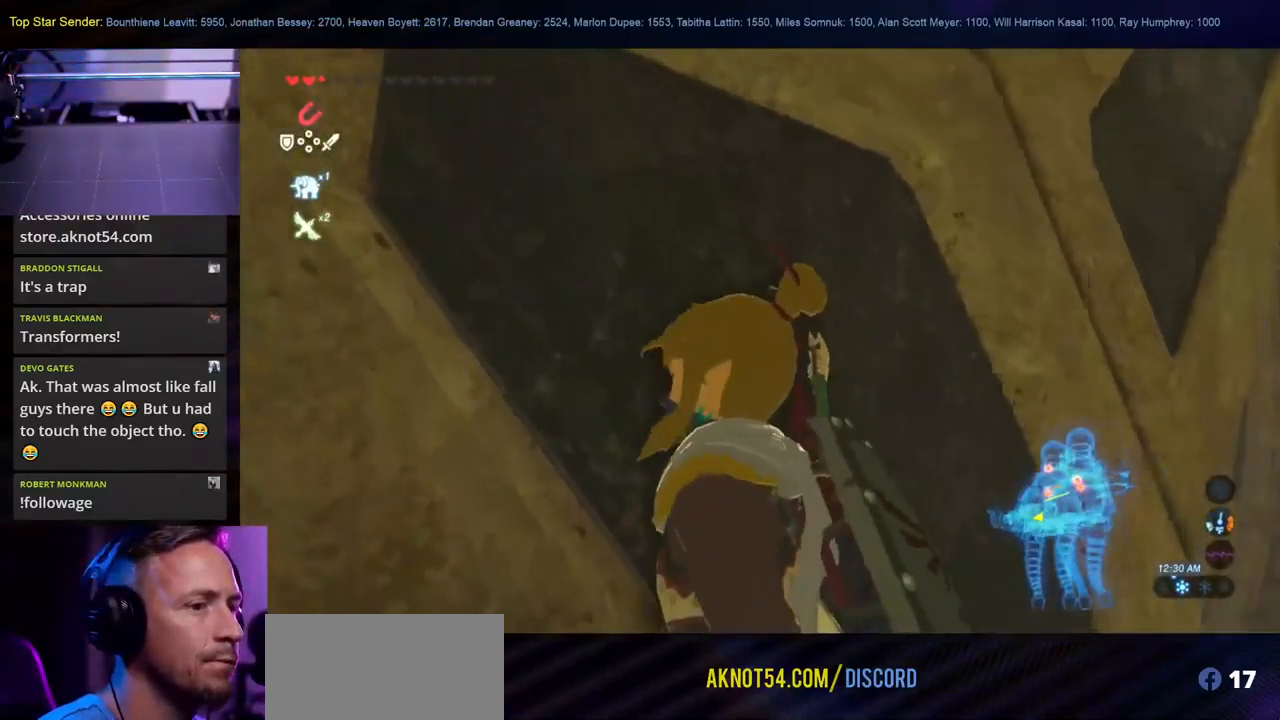
{"buttons": [], "left_stick": "up-left", "right_stick": "down-left", "events": [[283, "right_stick", "down"], [450, "right_stick", "down-left"]]}
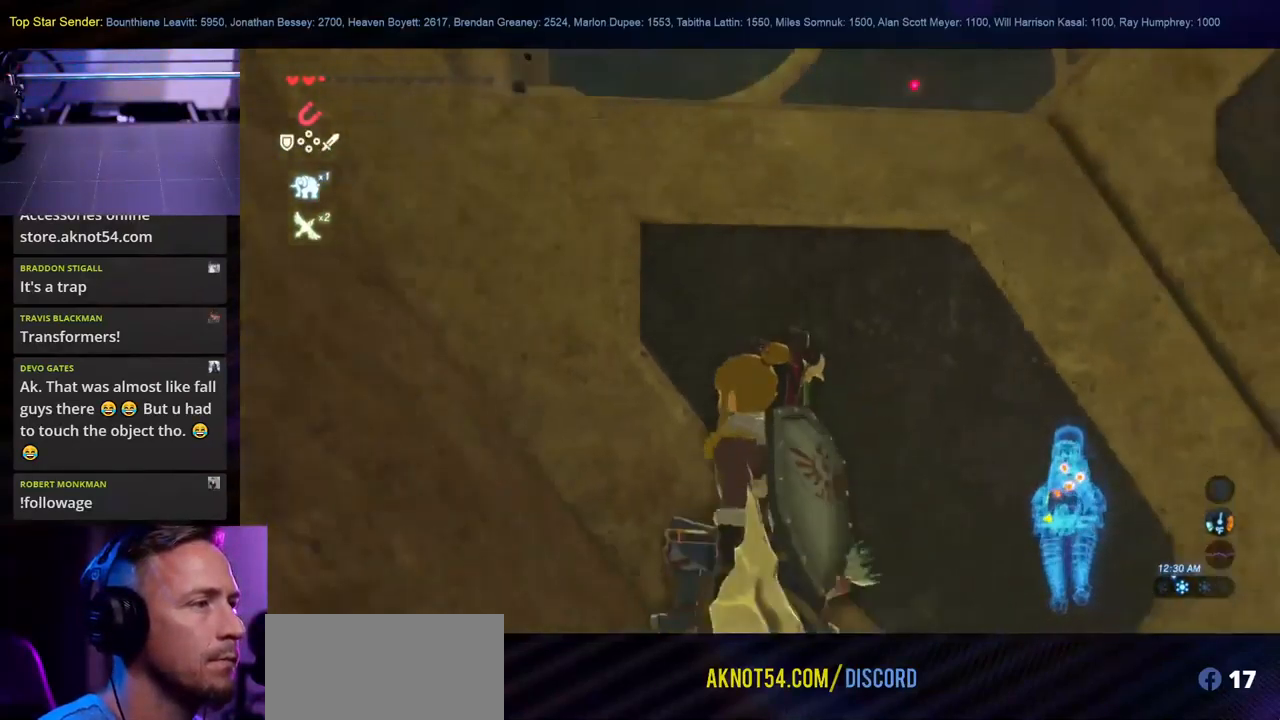
{"buttons": [], "left_stick": "up-left", "right_stick": "left", "events": [[33, "right_stick", "center"], [133, "left_stick", "left"], [283, "right_stick", "left"], [350, "left_stick", "up-left"]]}
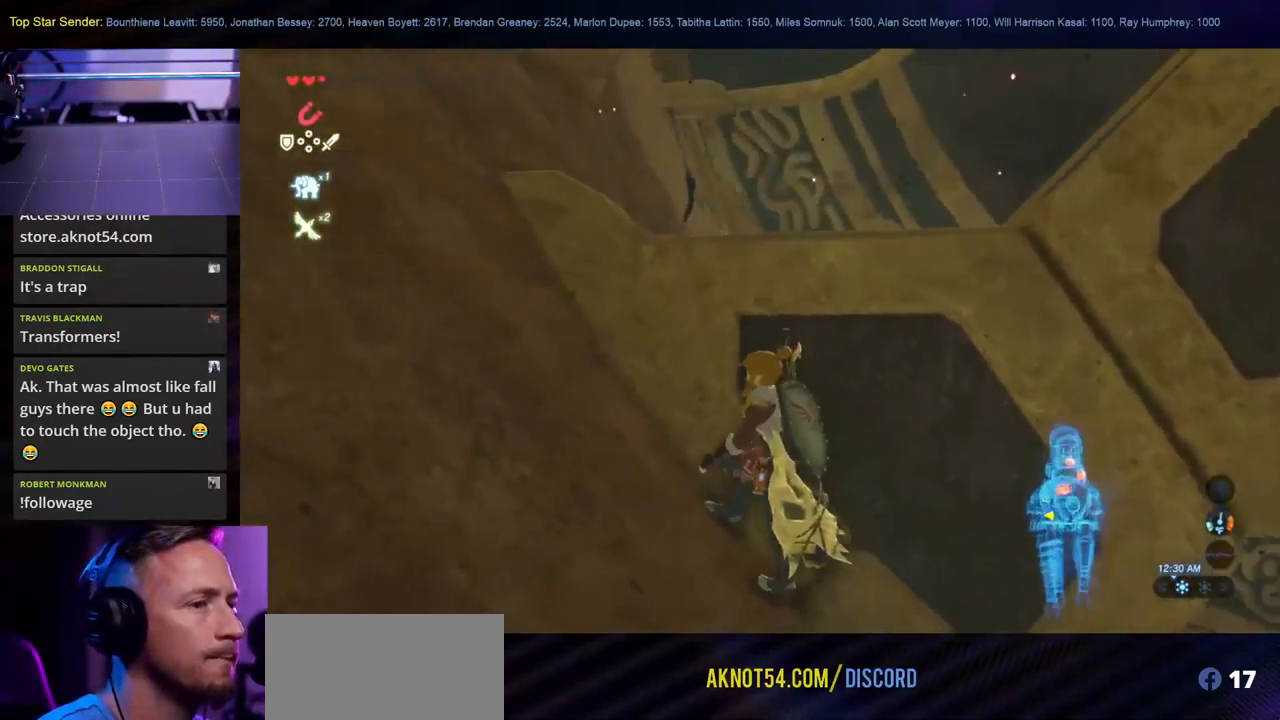
{"buttons": [], "left_stick": "up-left", "right_stick": "center", "events": [[133, "right_stick", "center"], [266, "X", "down"], [399, "X", "up"]]}
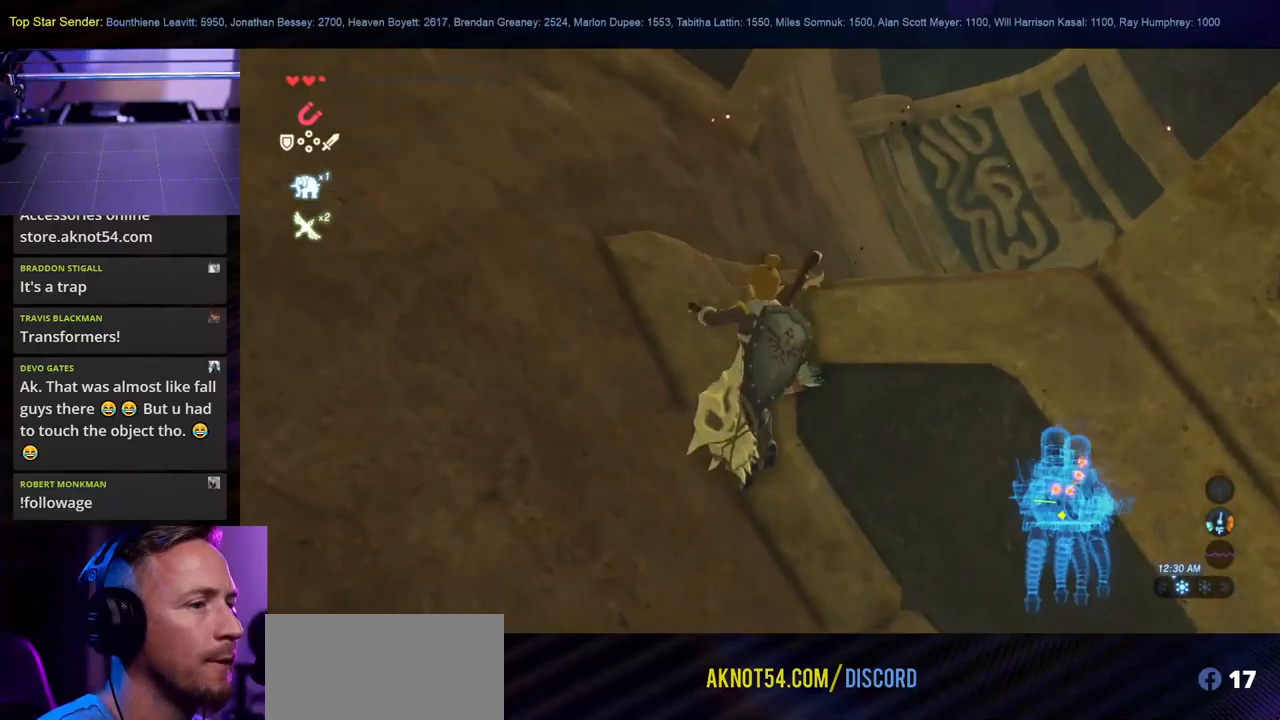
{"buttons": [], "left_stick": "up-left", "right_stick": "center", "events": []}
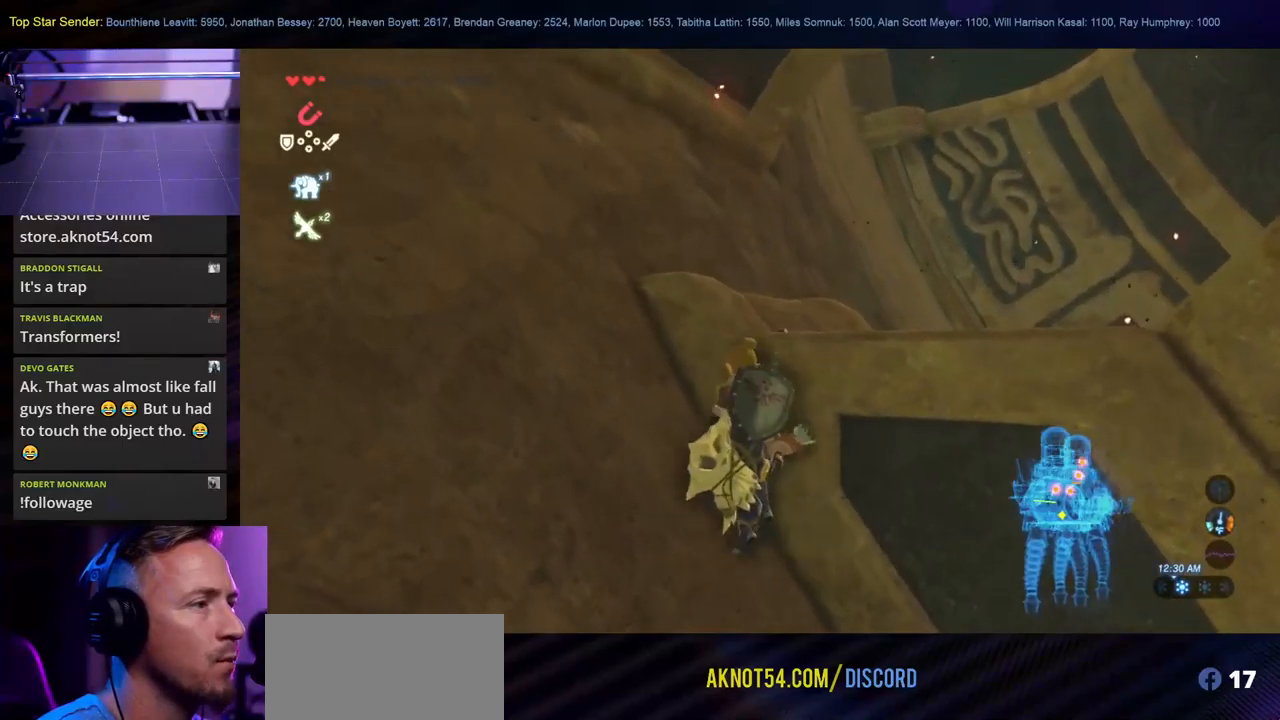
{"buttons": [], "left_stick": "up", "right_stick": "center", "events": [[67, "right_stick", "left"], [233, "left_stick", "up"], [267, "right_stick", "center"]]}
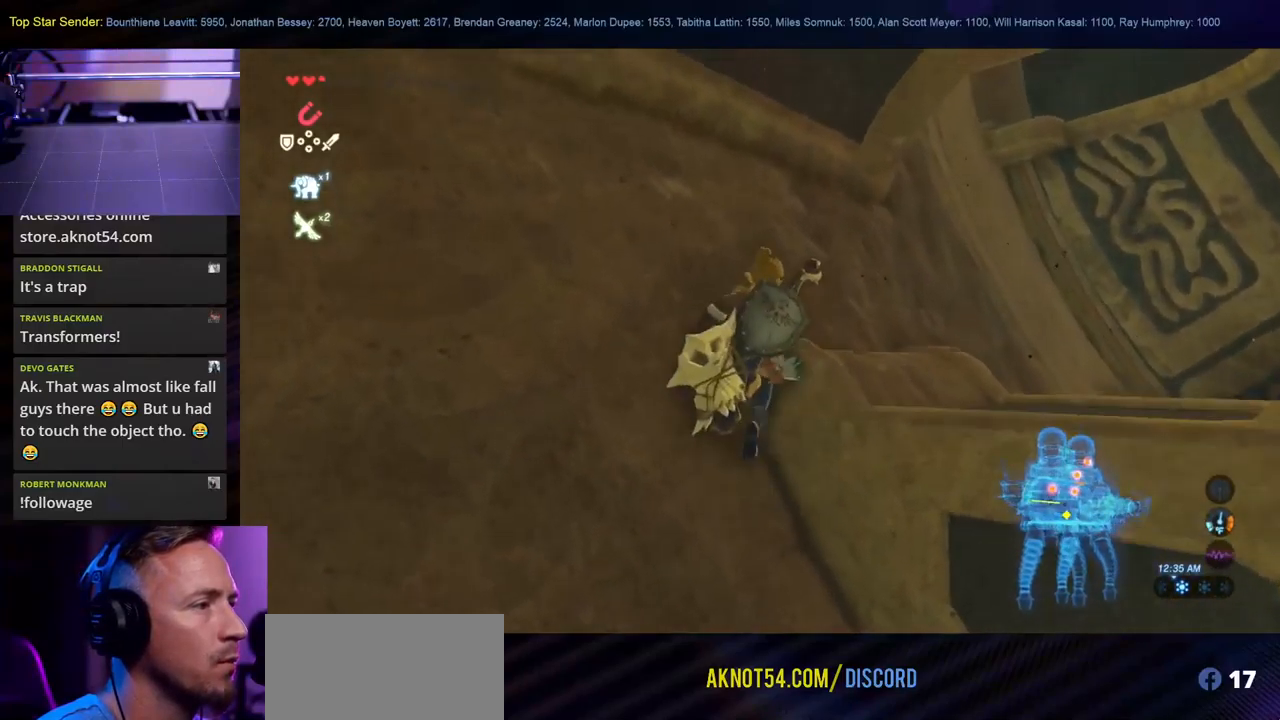
{"buttons": [], "left_stick": "up-right", "right_stick": "right", "events": [[50, "right_stick", "right"], [200, "left_stick", "up-right"], [333, "left_stick", "right"], [467, "left_stick", "up-right"]]}
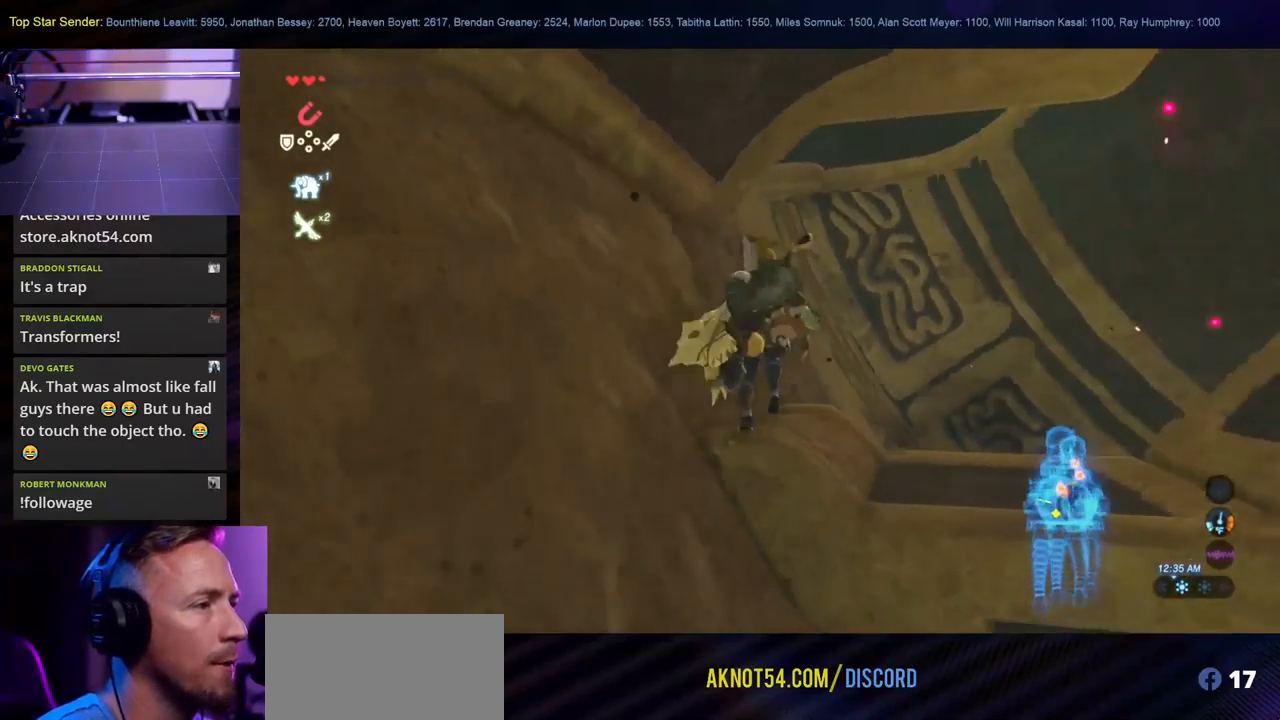
{"buttons": [], "left_stick": "up-right", "right_stick": "right", "events": [[317, "left_stick", "right"], [417, "left_stick", "up-right"]]}
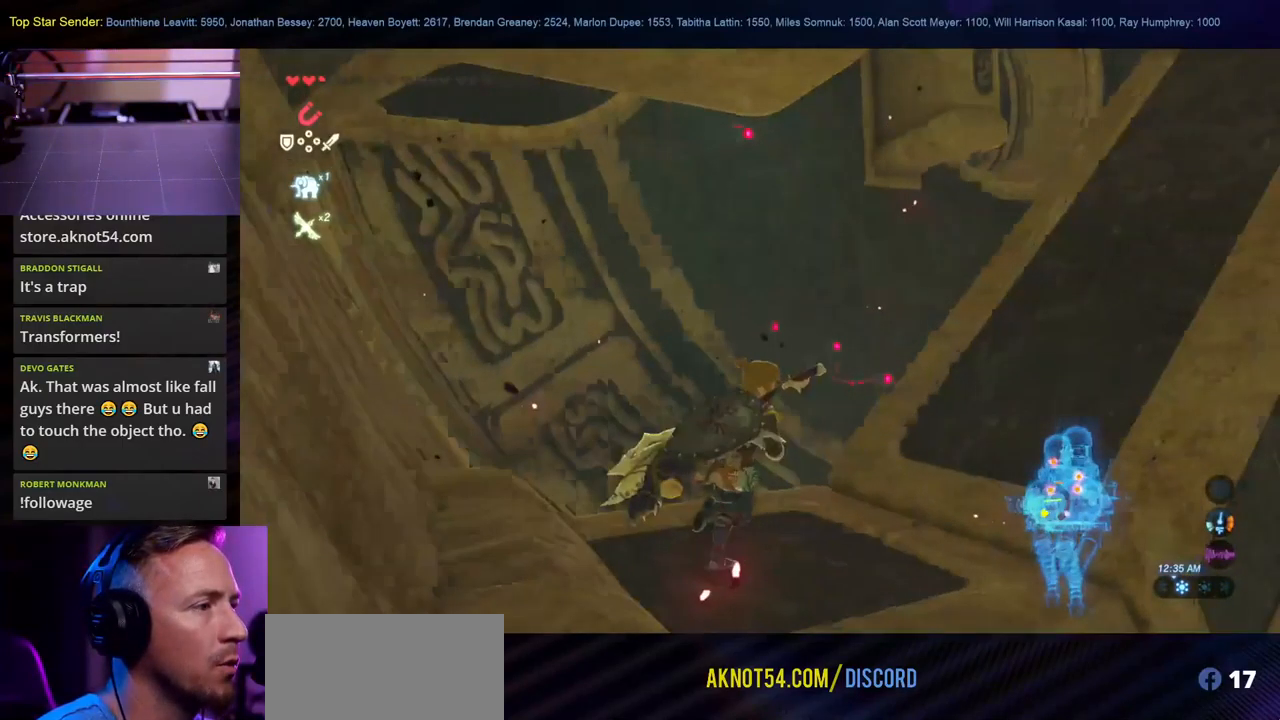
{"buttons": [], "left_stick": "up-right", "right_stick": "up-right", "events": [[33, "right_stick", "center"], [167, "right_stick", "right"], [383, "right_stick", "up-right"]]}
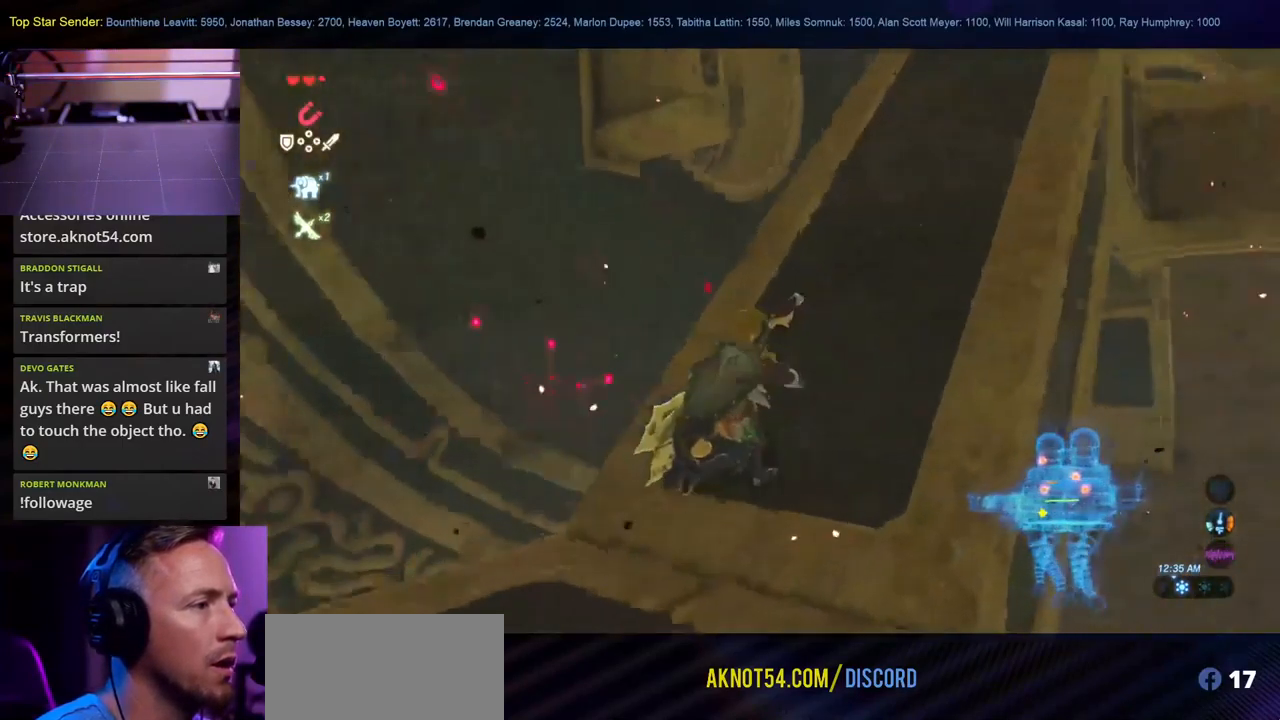
{"buttons": [], "left_stick": "up", "right_stick": "up-right", "events": [[100, "right_stick", "center"], [267, "right_stick", "up-right"], [350, "left_stick", "up"]]}
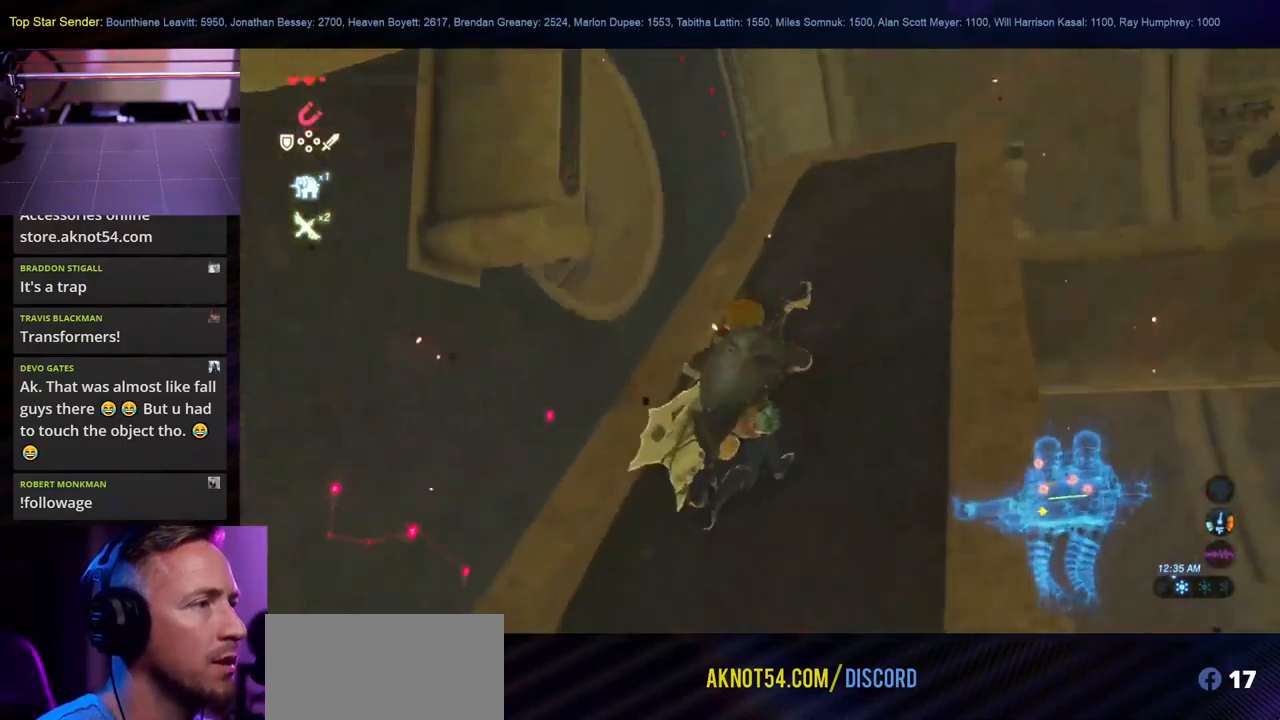
{"buttons": [], "left_stick": "up", "right_stick": "center", "events": [[217, "X", "down"], [217, "right_stick", "center"], [350, "X", "up"]]}
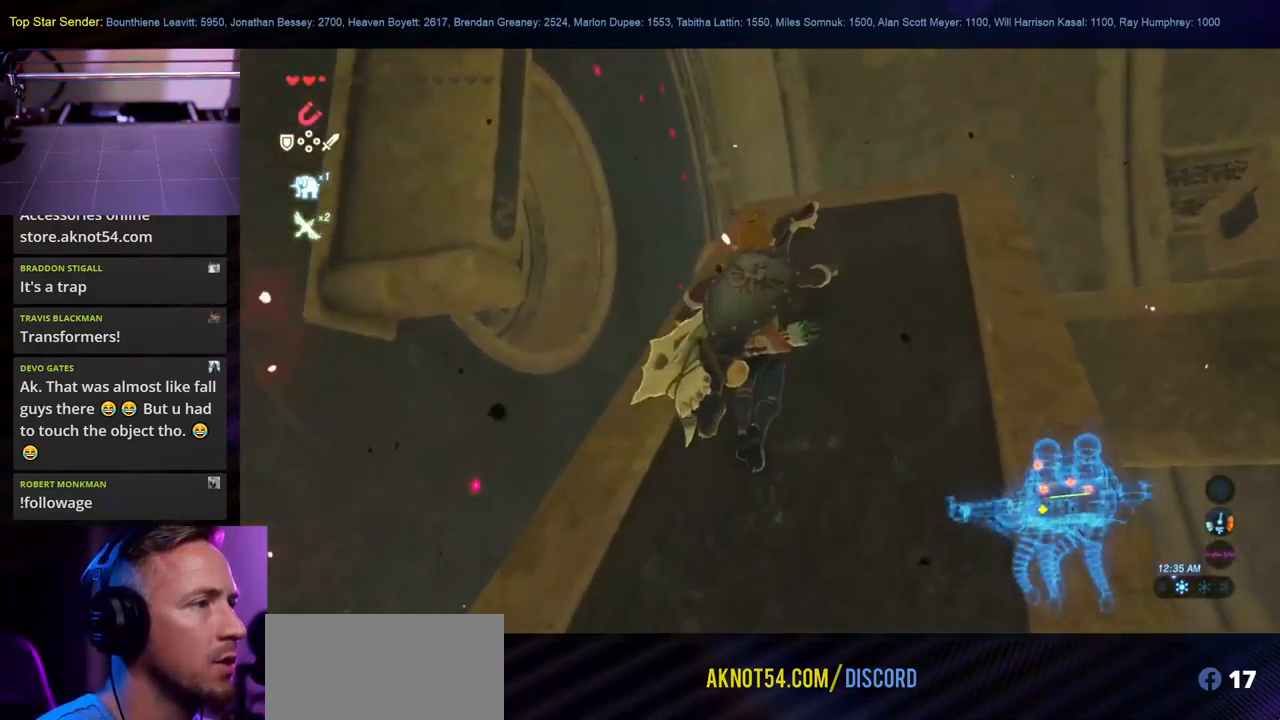
{"buttons": [], "left_stick": "up", "right_stick": "center", "events": [[50, "right_stick", "right"], [167, "right_stick", "down-right"], [383, "right_stick", "center"]]}
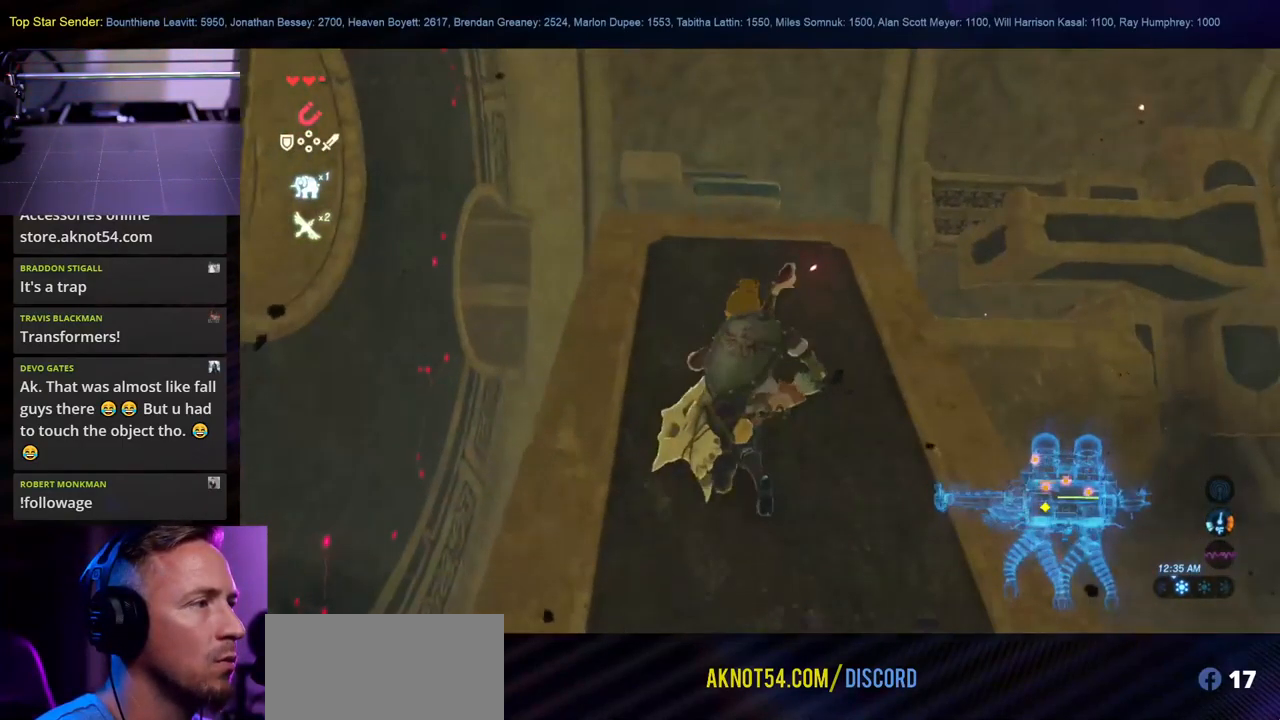
{"buttons": [], "left_stick": "up", "right_stick": "down-right", "events": [[150, "X", "down"], [300, "X", "up"], [500, "right_stick", "down-right"]]}
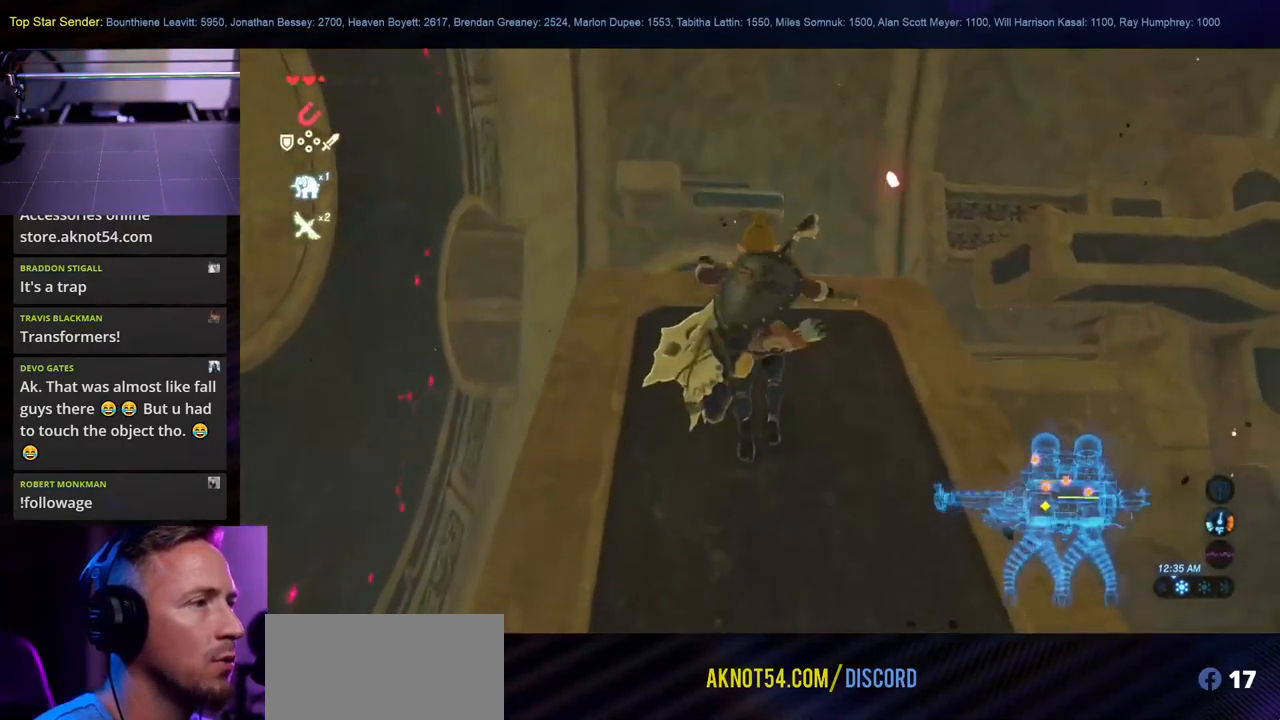
{"buttons": [], "left_stick": "up", "right_stick": "down-right", "events": []}
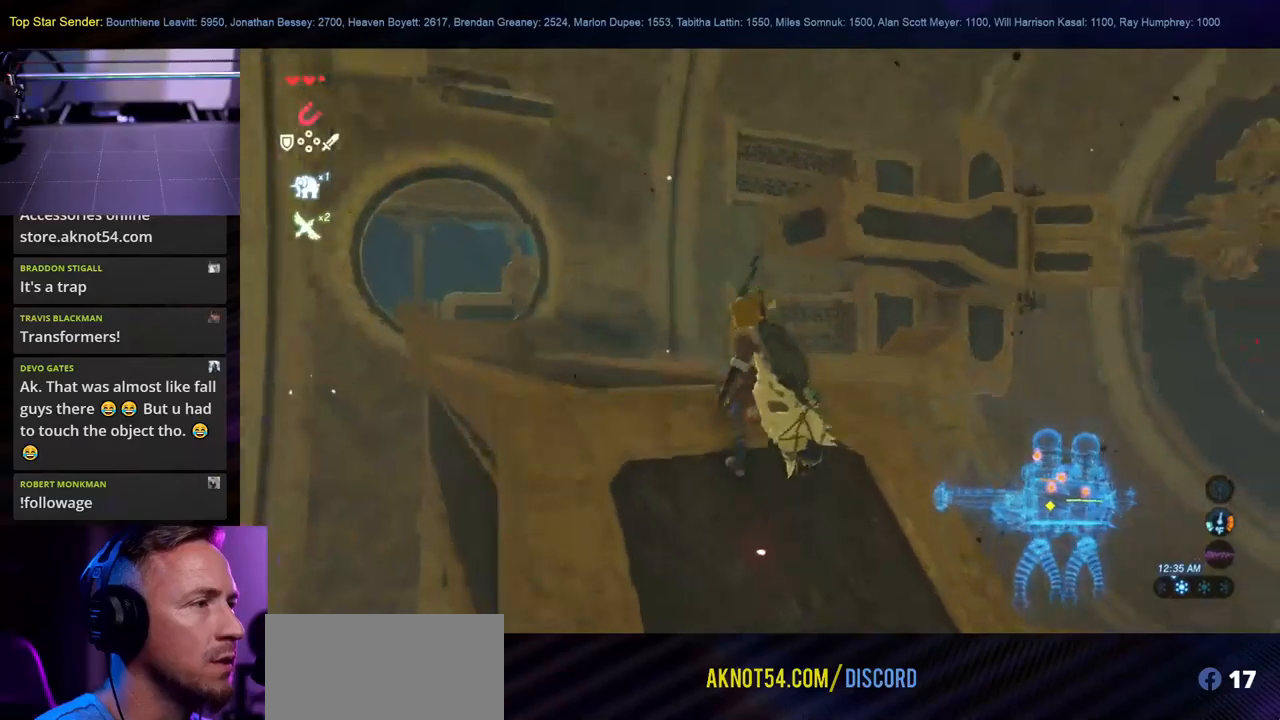
{"buttons": [], "left_stick": "up-left", "right_stick": "center", "events": [[34, "right_stick", "center"], [50, "left_stick", "up-left"]]}
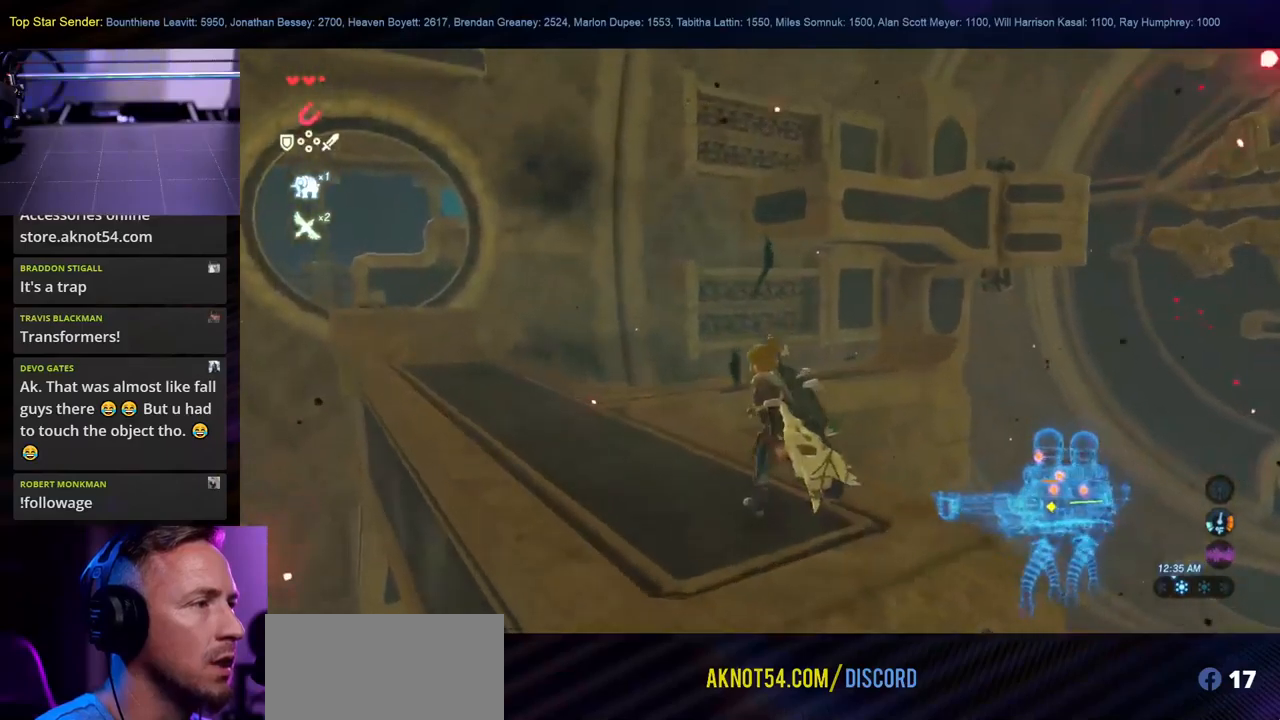
{"buttons": [], "left_stick": "up-left", "right_stick": "right", "events": [[100, "right_stick", "right"], [284, "L1", "down"], [317, "L1", "up"]]}
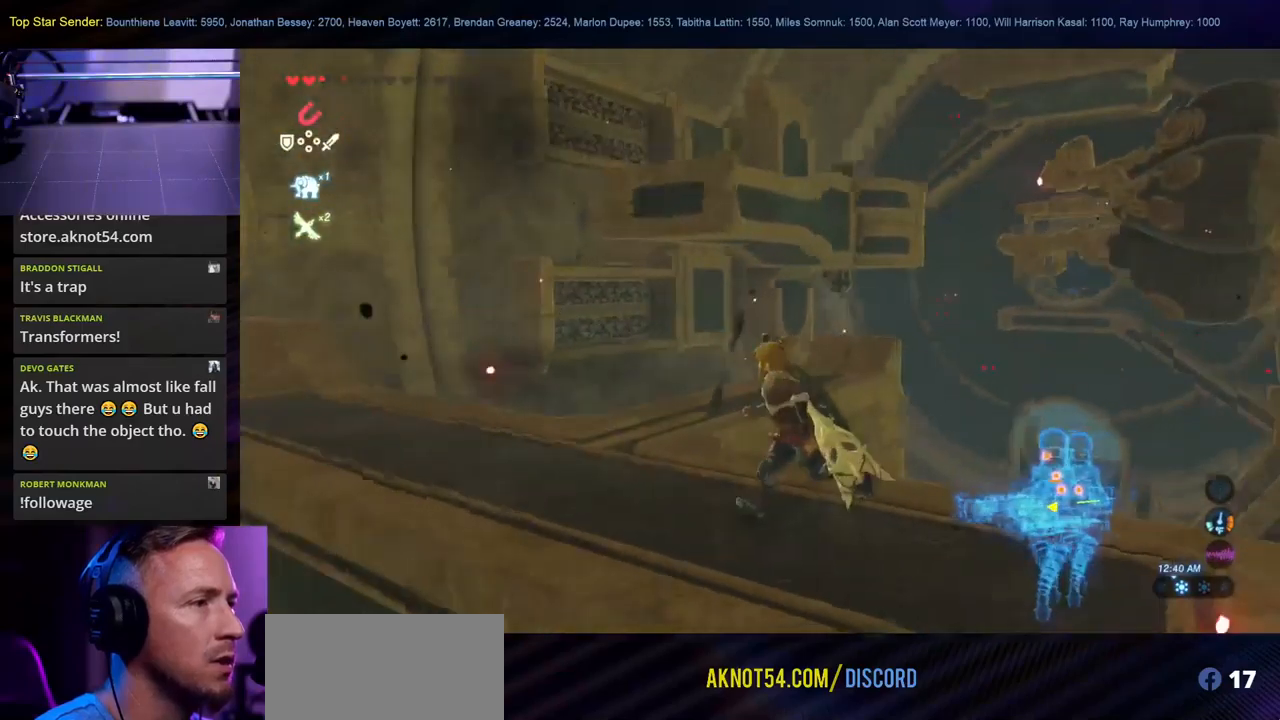
{"buttons": [], "left_stick": "up-left", "right_stick": "right", "events": [[117, "right_stick", "center"], [467, "right_stick", "right"]]}
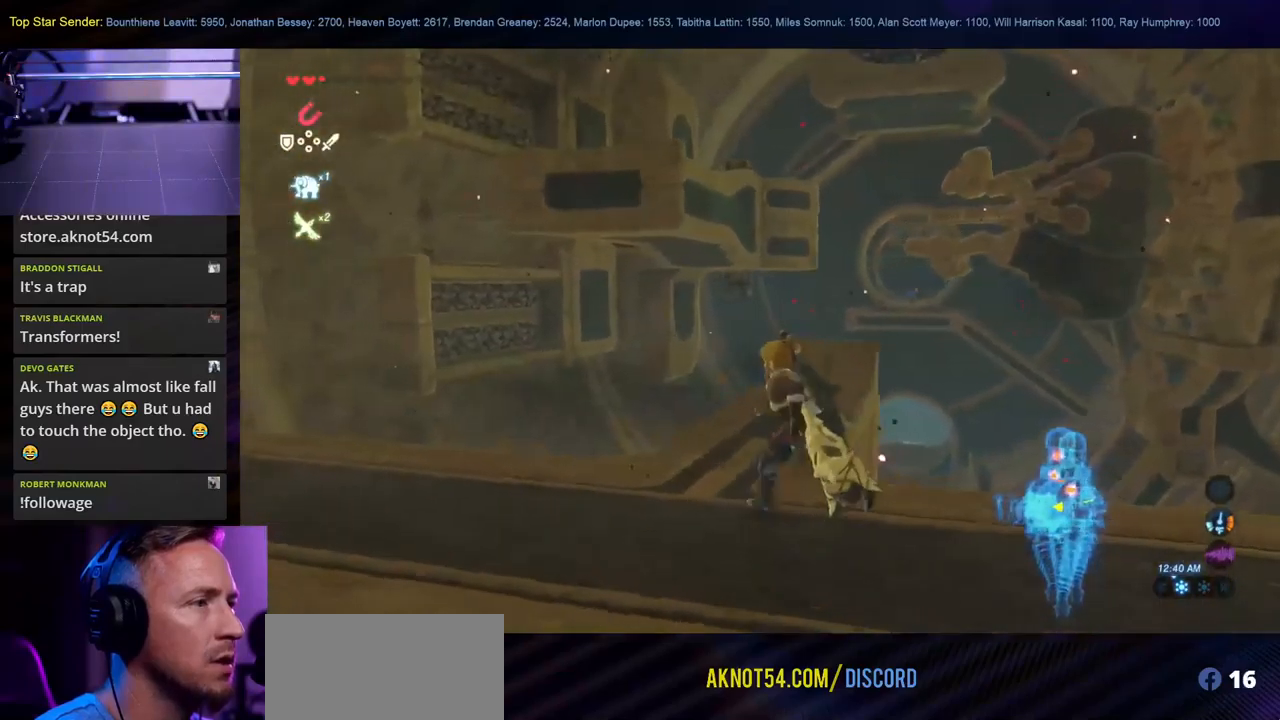
{"buttons": [], "left_stick": "up", "right_stick": "center", "events": [[167, "left_stick", "up"], [234, "right_stick", "center"], [300, "left_stick", "center"], [500, "left_stick", "up"]]}
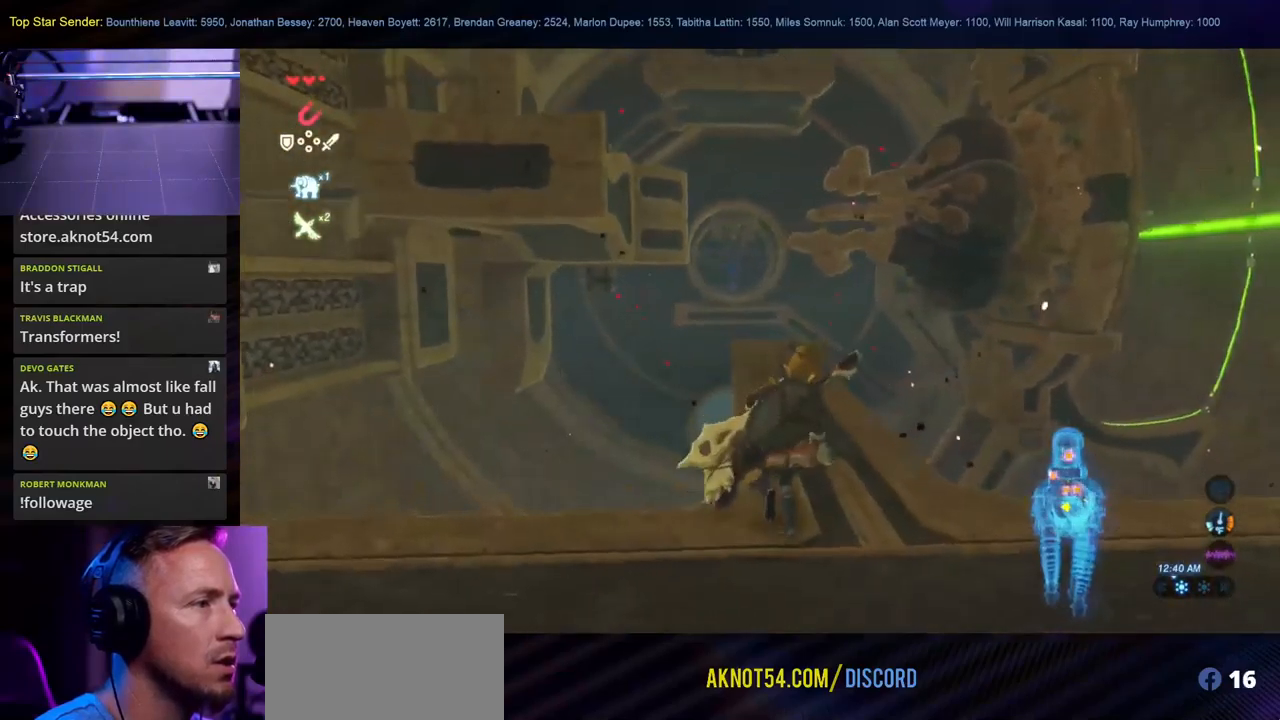
{"buttons": [], "left_stick": "up", "right_stick": "center", "events": [[250, "right_stick", "left"], [384, "right_stick", "center"]]}
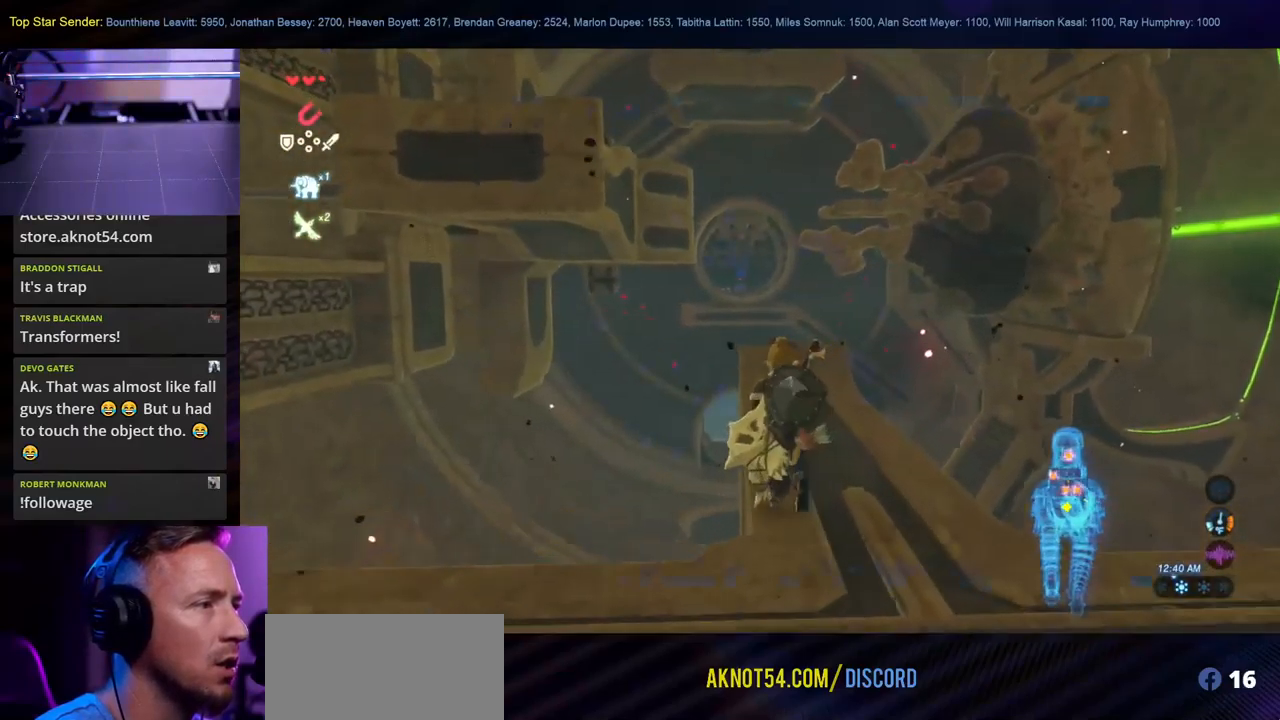
{"buttons": [], "left_stick": "center", "right_stick": "up-left", "events": [[200, "right_stick", "up-left"], [284, "left_stick", "center"]]}
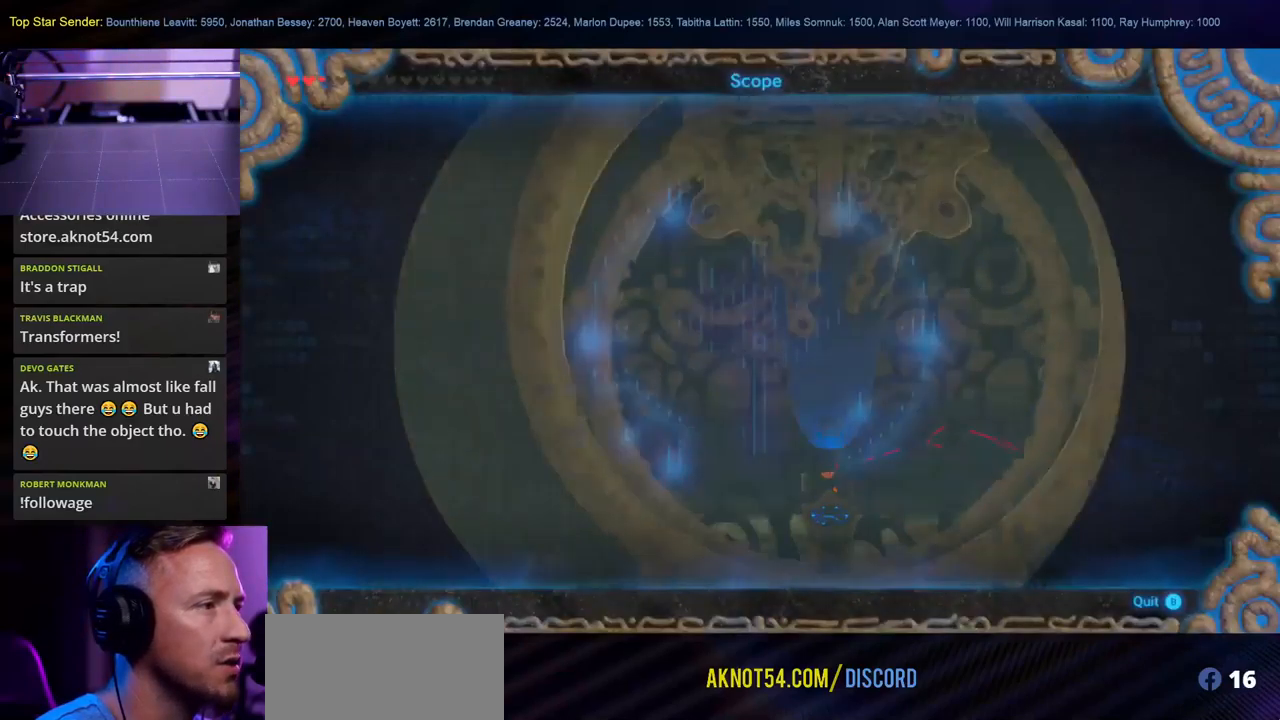
{"buttons": [], "left_stick": "center", "right_stick": "down-right", "events": [[34, "right_stick", "center"], [250, "right_stick", "down"], [300, "right_stick", "down-right"]]}